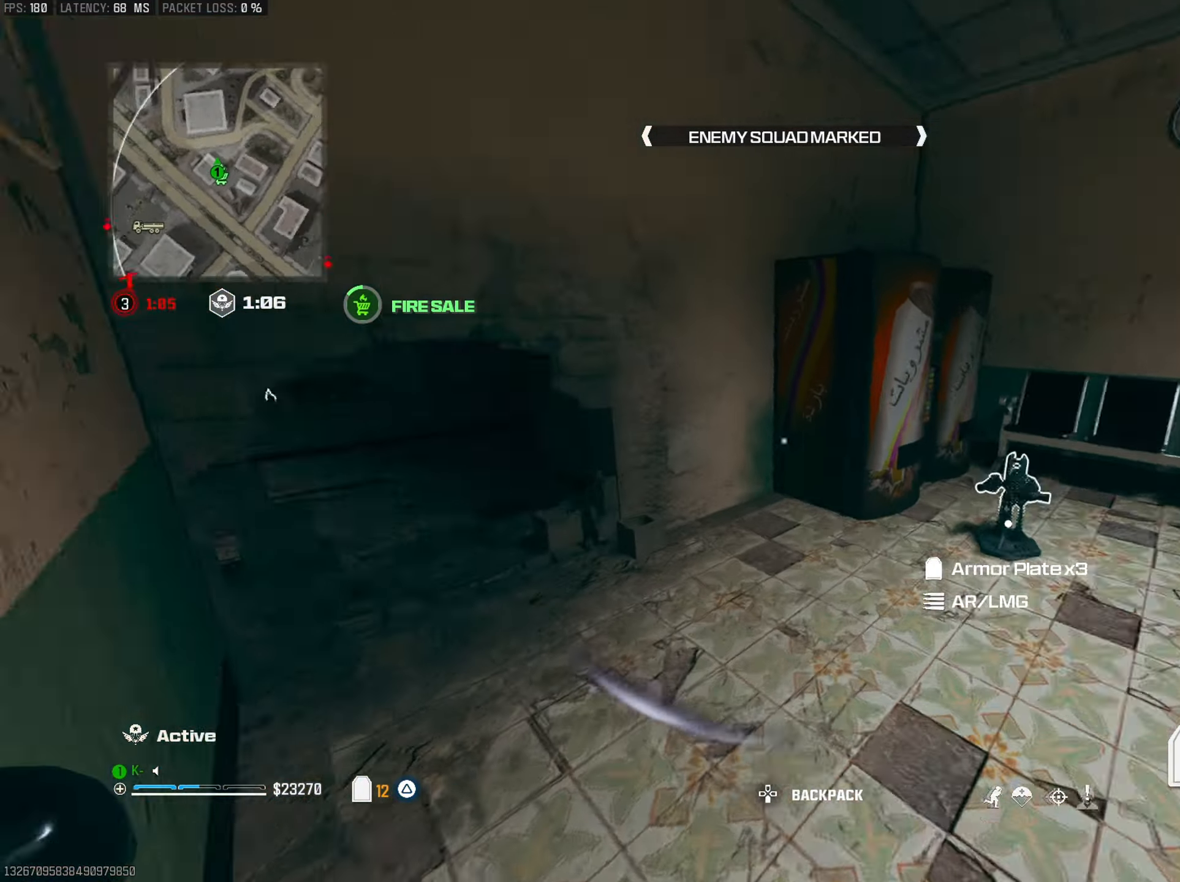
Gameplay with a controller (PlayStation layout); each line is a JSON object with the inputs held at the frame after it. "events" lists button and stick changes between this image and that frame as [ms after this image, input, new state], when the widget could be followed in between.
{"buttons": [], "left_stick": "up-left", "right_stick": "center", "events": [[50, "right_stick", "center"], [150, "right_stick", "left"], [233, "left_stick", "left"], [417, "left_stick", "up-left"], [467, "right_stick", "center"]]}
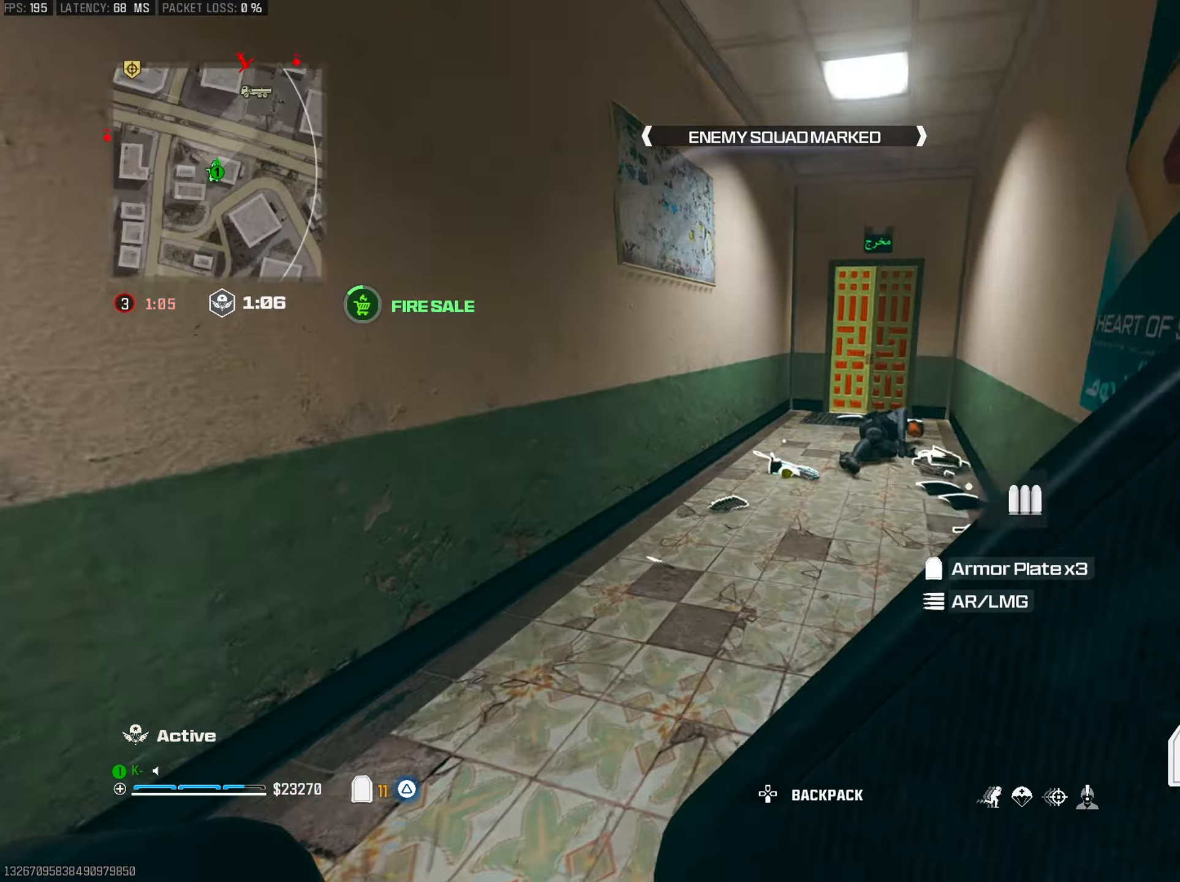
{"buttons": [], "left_stick": "up-left", "right_stick": "center", "events": [[67, "left_stick", "center"], [67, "right_stick", "left"], [117, "left_stick", "down-left"], [317, "left_stick", "up-left"], [334, "right_stick", "center"]]}
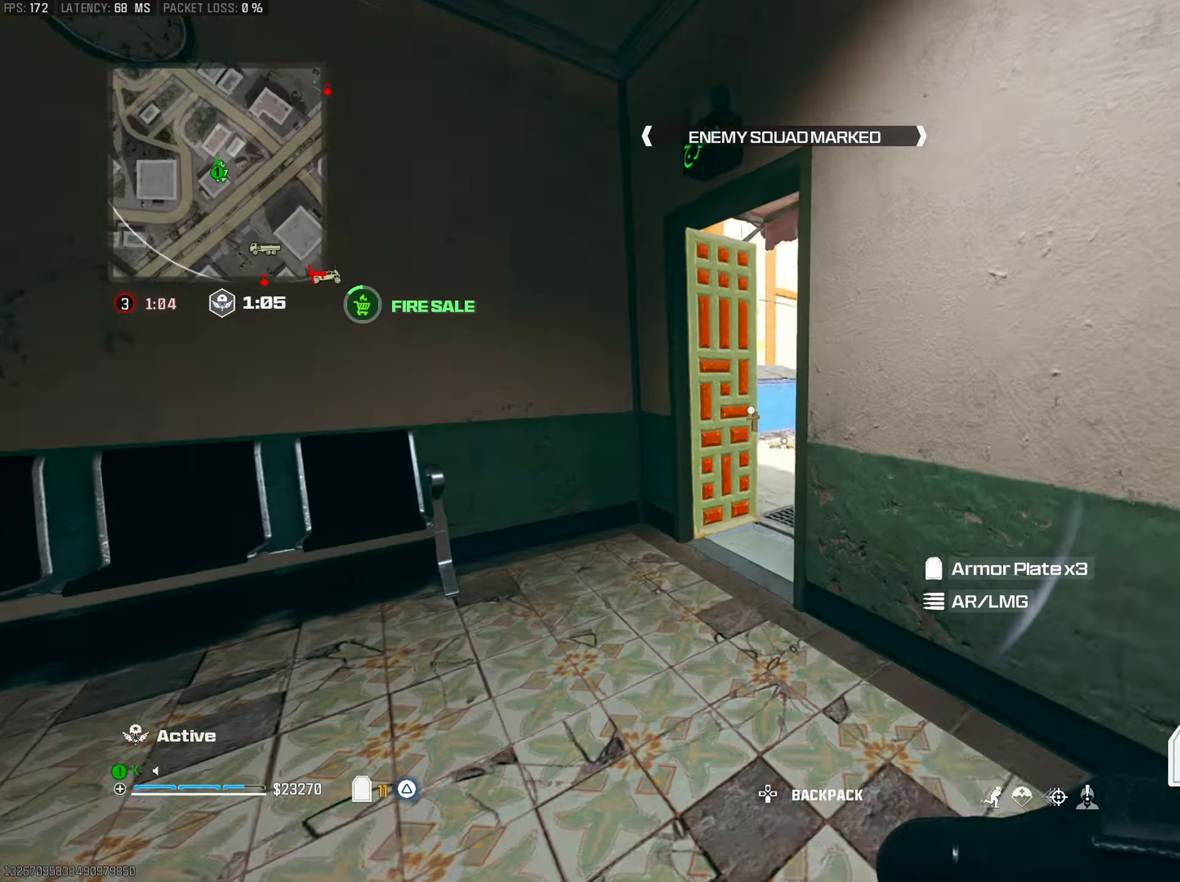
{"buttons": [], "left_stick": "up-left", "right_stick": "center", "events": [[66, "right_stick", "right"], [200, "left_stick", "left"], [217, "right_stick", "center"], [350, "right_stick", "right"], [367, "left_stick", "up"], [483, "right_stick", "center"], [500, "left_stick", "up-left"]]}
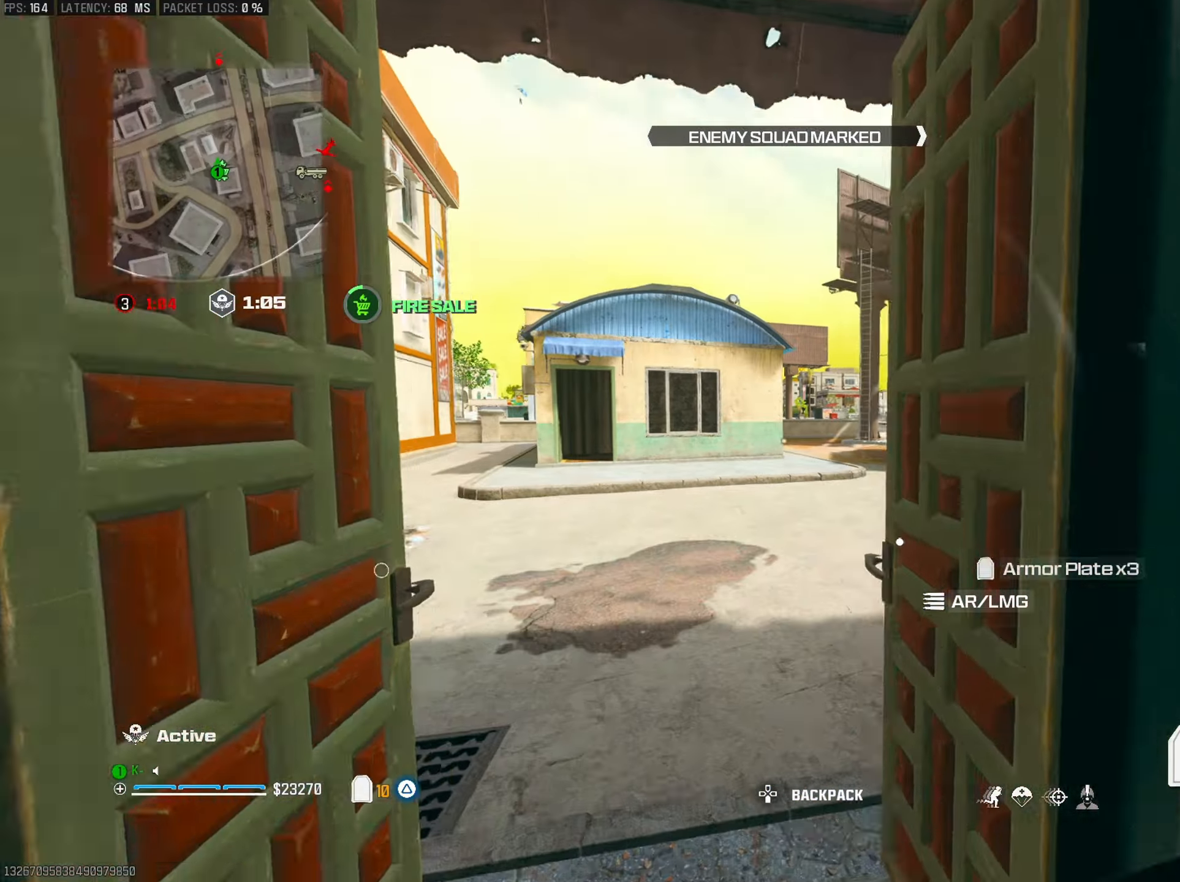
{"buttons": [], "left_stick": "right", "right_stick": "up", "events": [[50, "right_stick", "right"], [100, "right_stick", "up-right"], [267, "left_stick", "center"], [284, "right_stick", "center"], [317, "left_stick", "right"], [484, "right_stick", "up"]]}
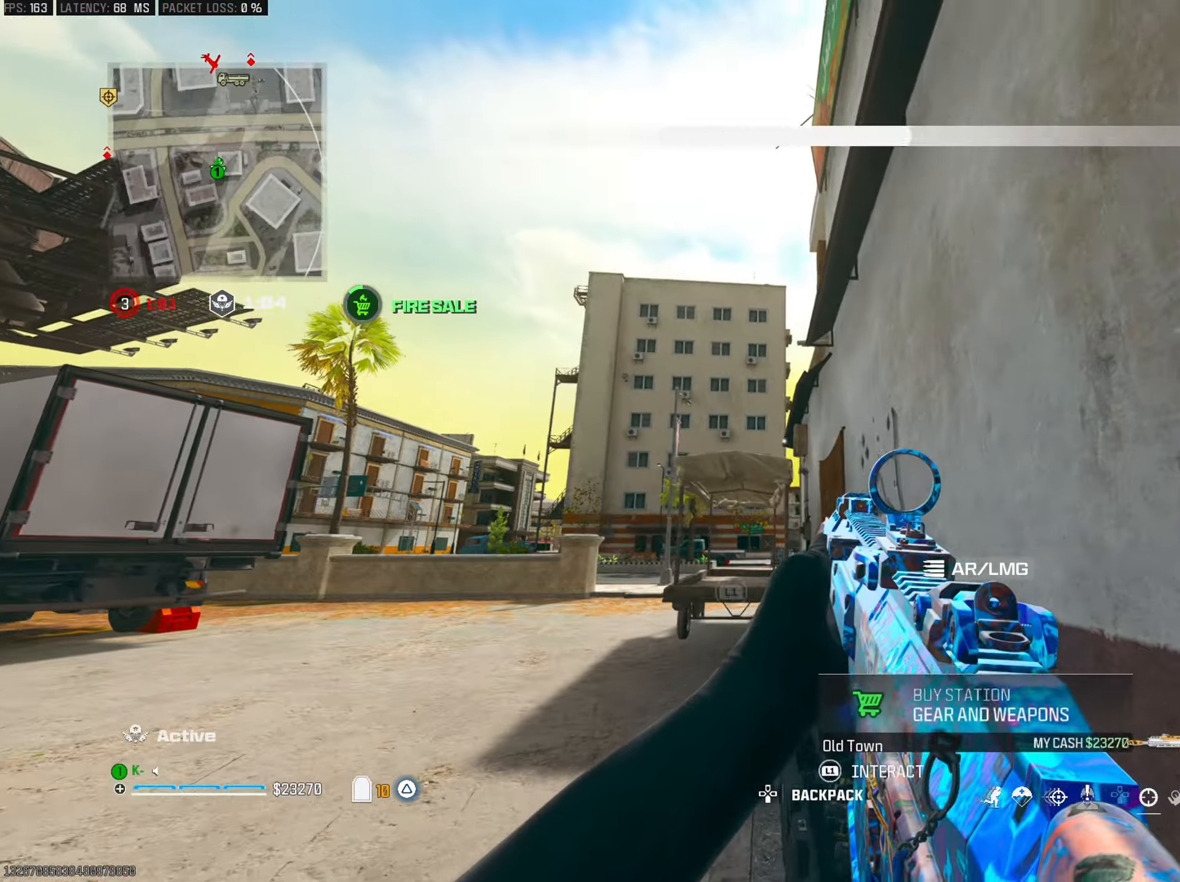
{"buttons": ["TRIANGLE"], "left_stick": "down", "right_stick": "down-left", "events": [[83, "left_stick", "down"], [133, "right_stick", "center"], [283, "left_stick", "up-right"], [317, "right_stick", "down-right"], [383, "L3", "down"], [433, "right_stick", "down-left"], [450, "TRIANGLE", "down"], [500, "L3", "up"], [500, "left_stick", "down"]]}
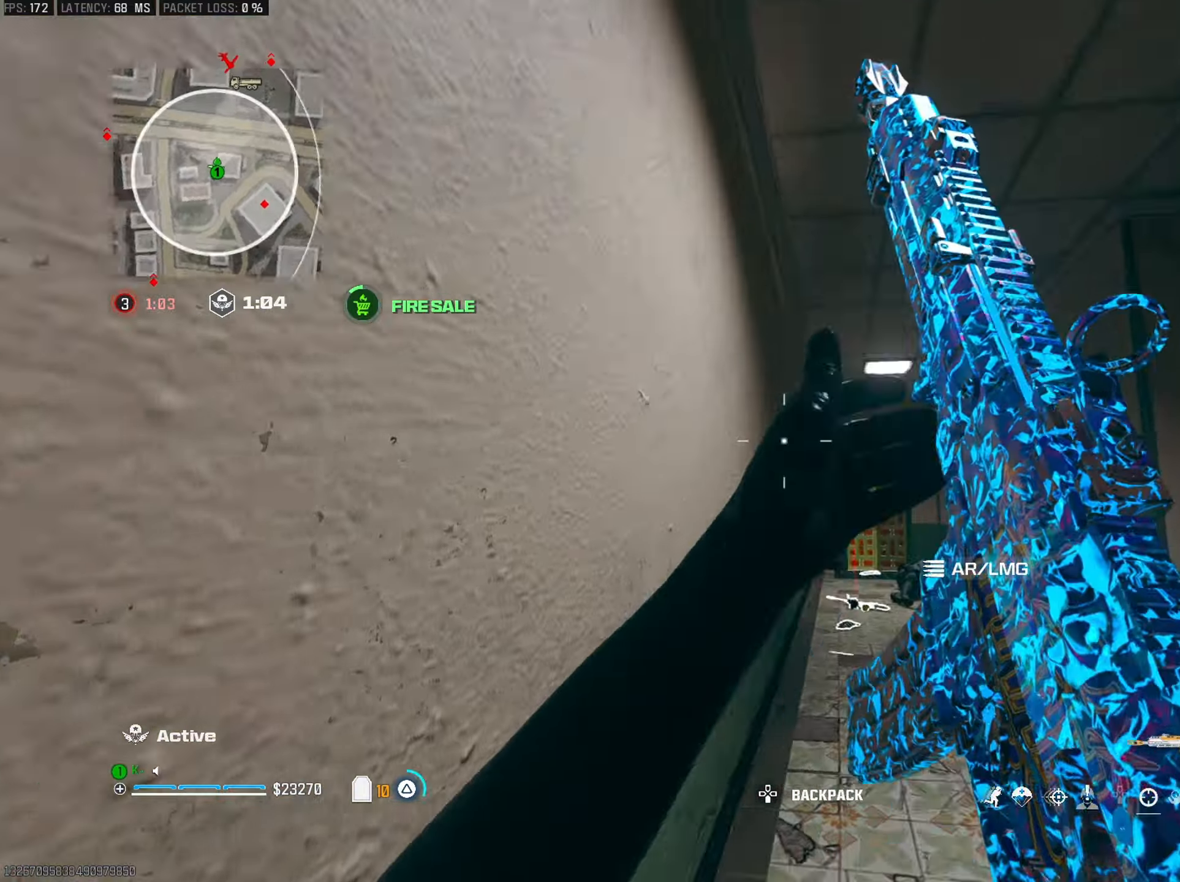
{"buttons": [], "left_stick": "center", "right_stick": "down-left", "events": [[50, "TRIANGLE", "up"], [100, "TRIANGLE", "down"], [100, "left_stick", "center"], [117, "right_stick", "center"], [234, "TRIANGLE", "up"], [267, "DPAD_RIGHT", "down"], [367, "DPAD_RIGHT", "up"], [451, "right_stick", "down-left"]]}
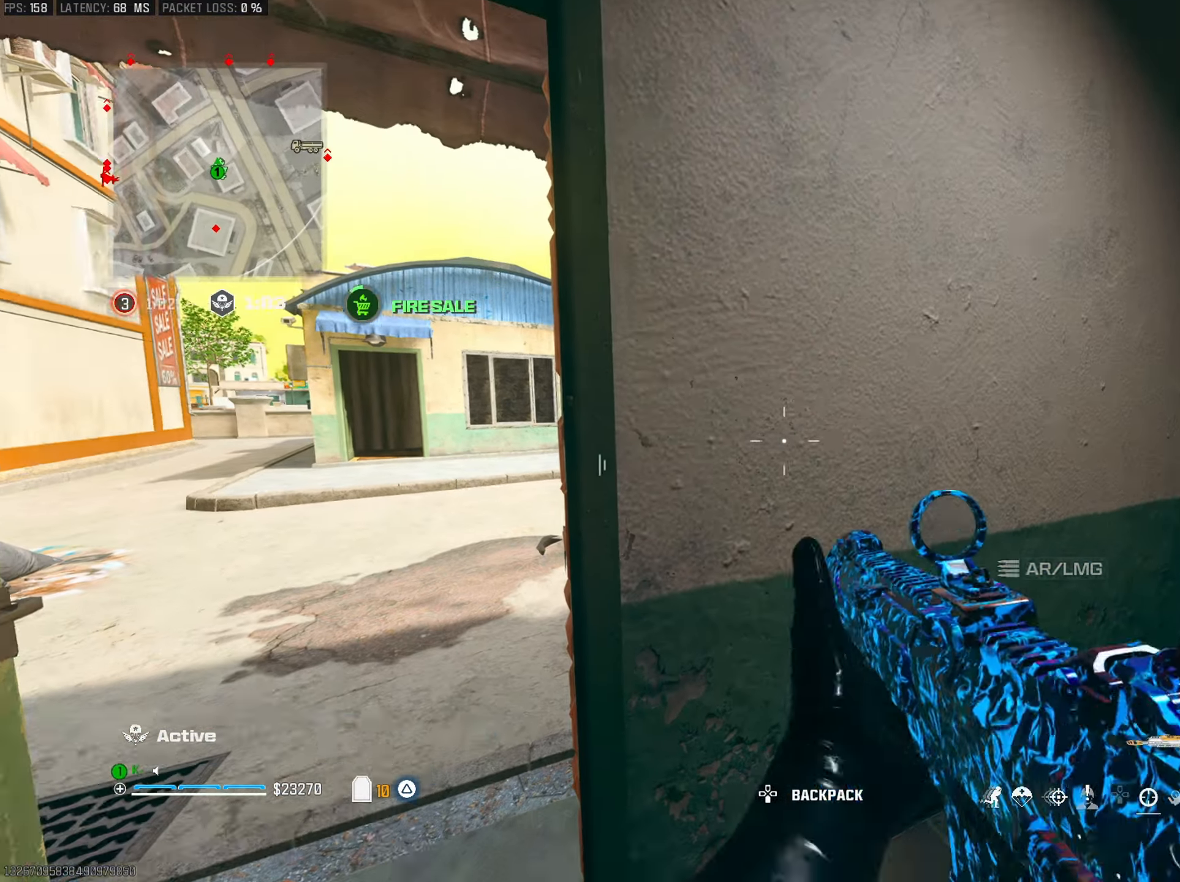
{"buttons": [], "left_stick": "up", "right_stick": "left", "events": [[33, "right_stick", "center"], [166, "left_stick", "up-left"], [217, "right_stick", "left"], [333, "left_stick", "up"], [350, "L3", "down"], [367, "right_stick", "center"], [467, "L3", "up"], [500, "right_stick", "left"]]}
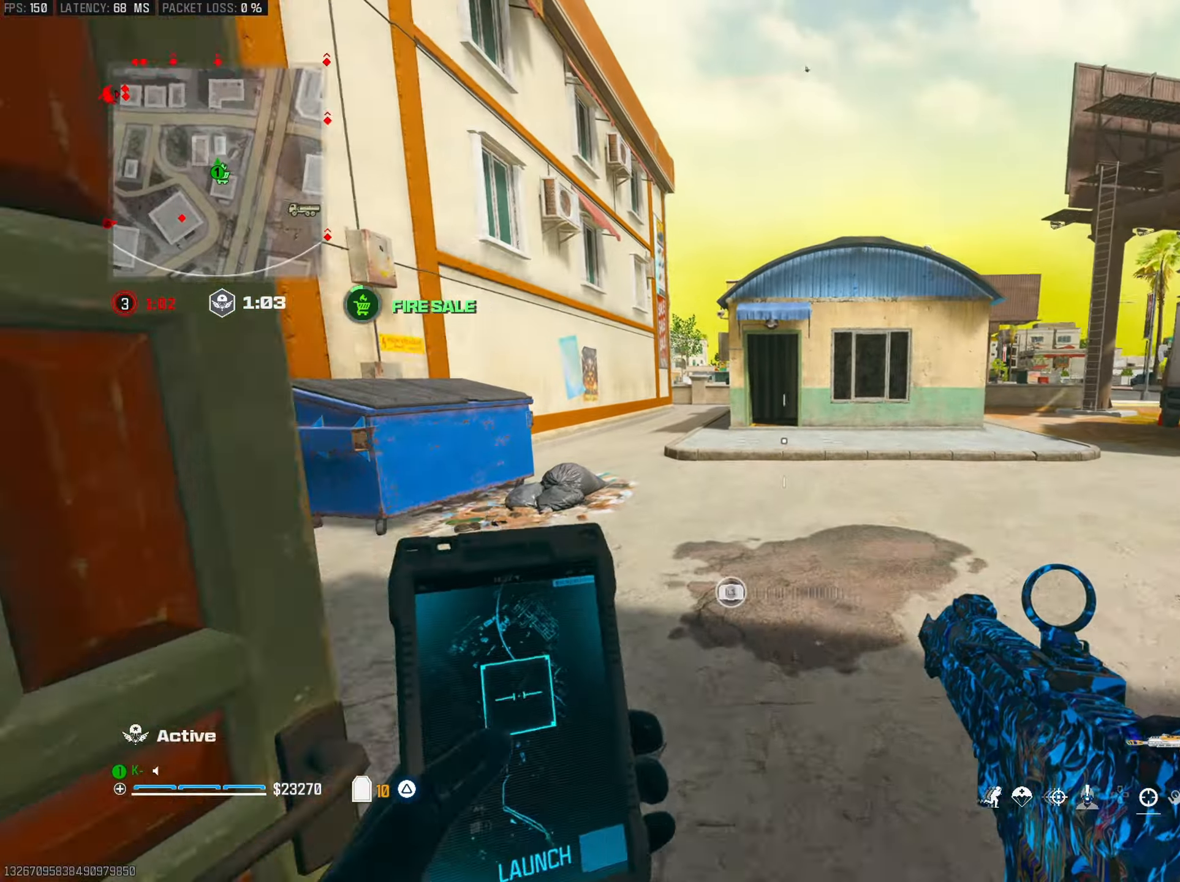
{"buttons": [], "left_stick": "up", "right_stick": "center", "events": [[417, "right_stick", "center"]]}
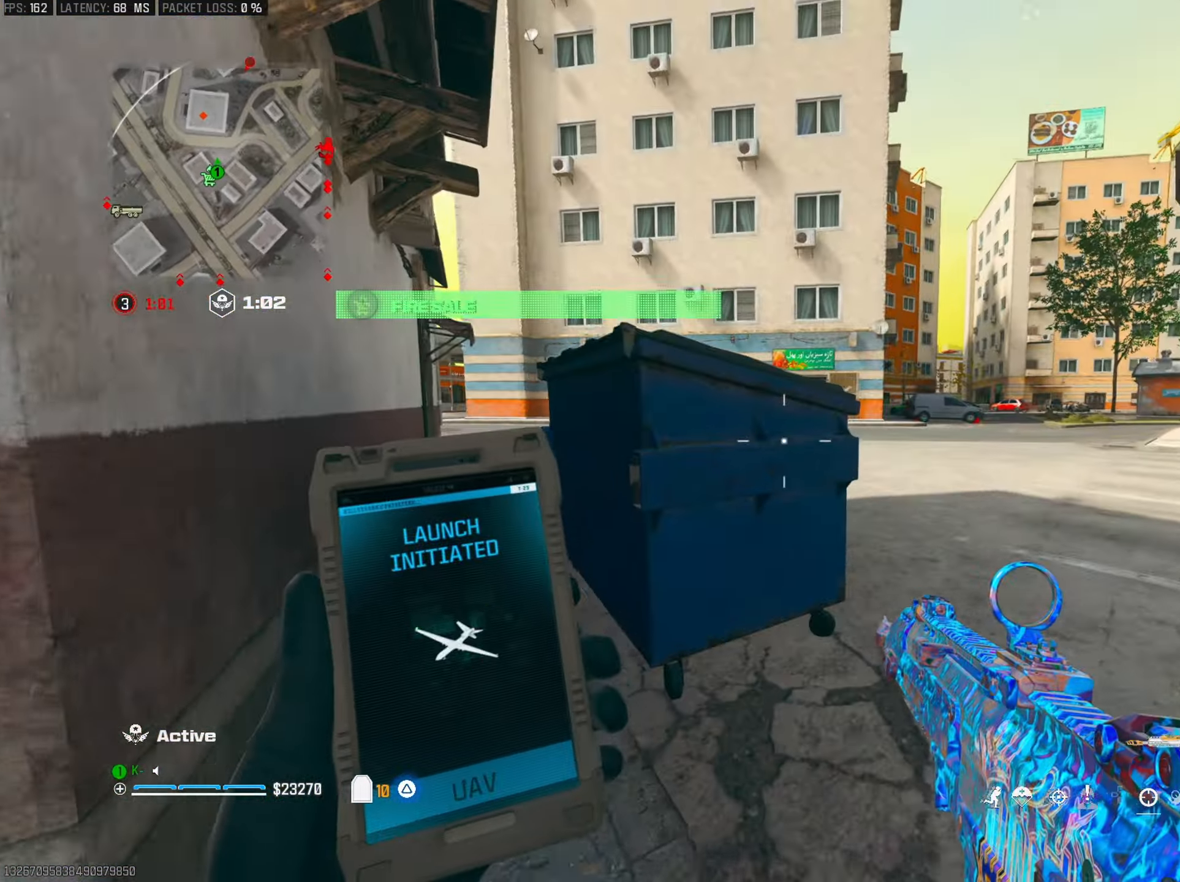
{"buttons": [], "left_stick": "up", "right_stick": "center", "events": [[116, "right_stick", "right"], [267, "right_stick", "center"], [317, "right_stick", "left"], [500, "right_stick", "center"]]}
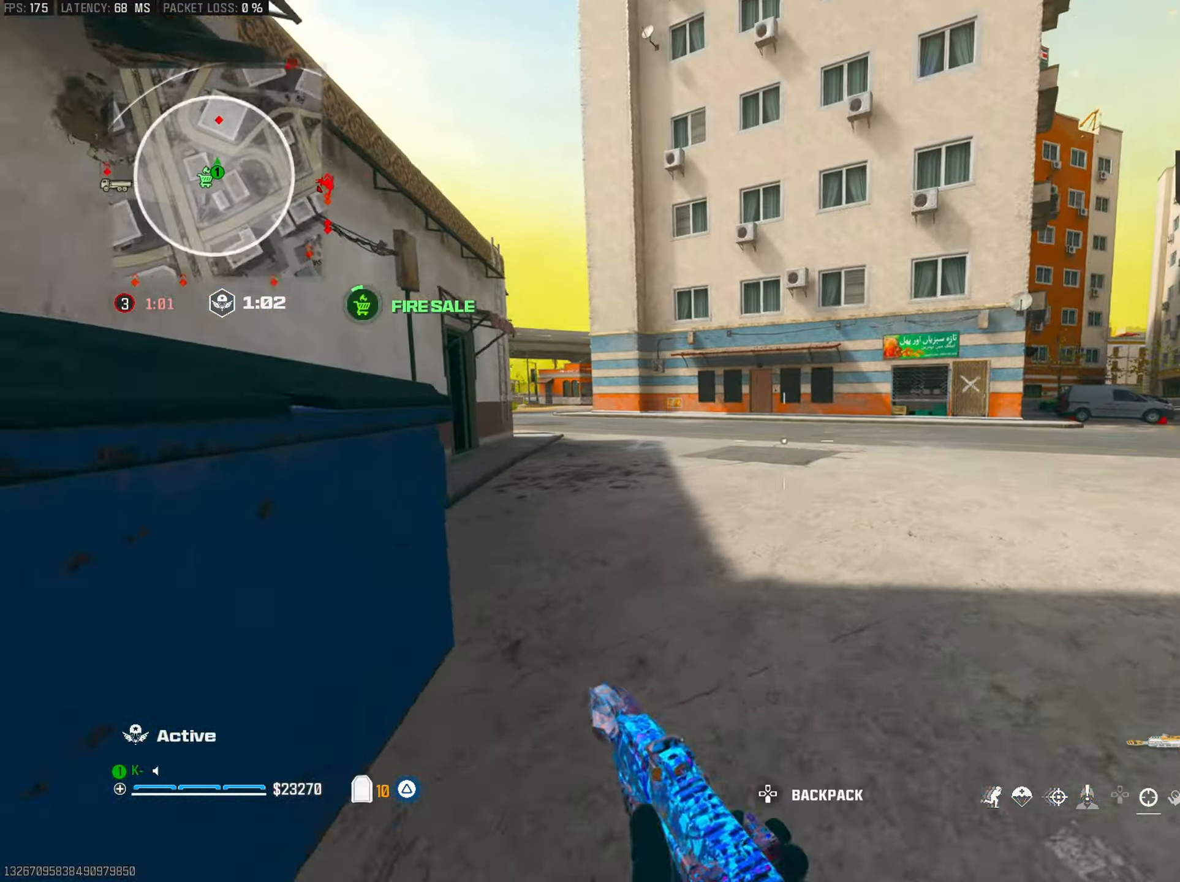
{"buttons": [], "left_stick": "up", "right_stick": "center", "events": [[167, "TRIANGLE", "down"], [250, "TRIANGLE", "up"], [300, "TRIANGLE", "down"], [417, "TRIANGLE", "up"]]}
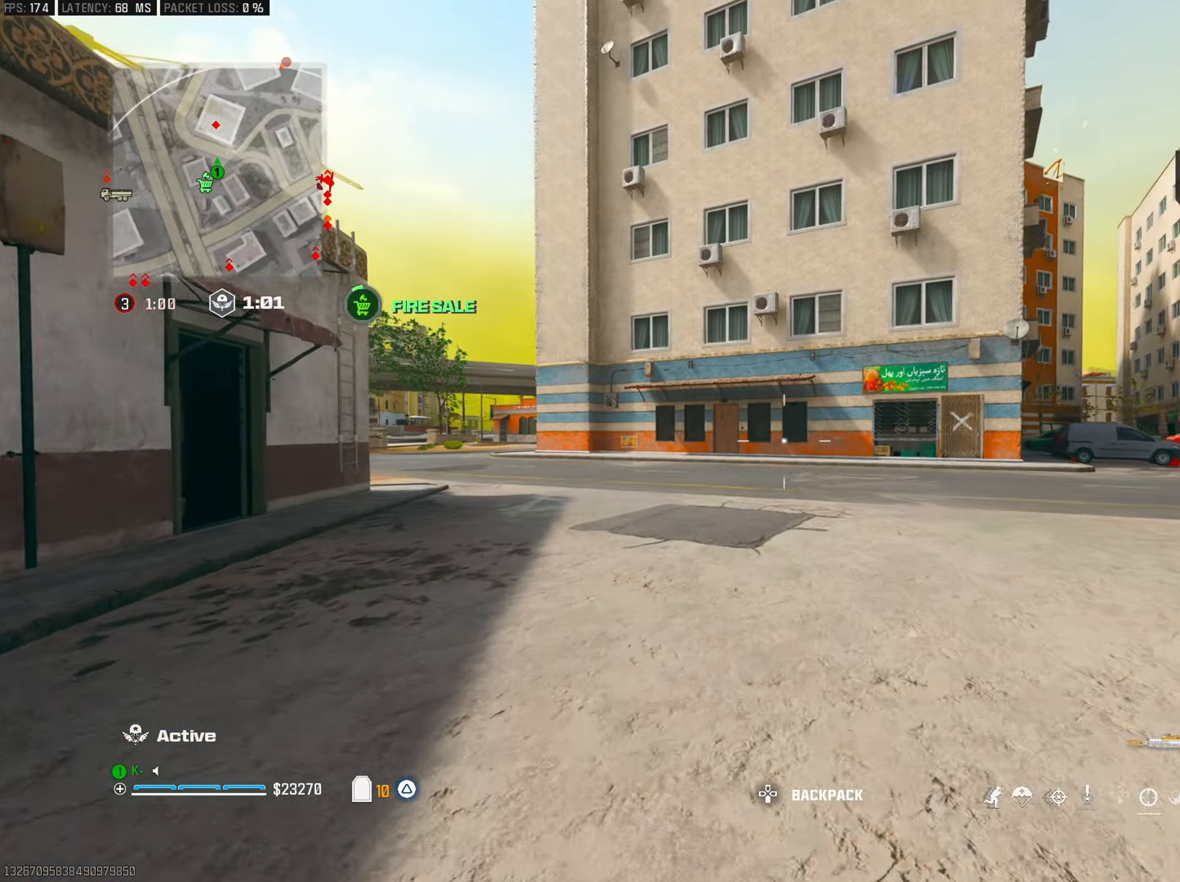
{"buttons": ["L3"], "left_stick": "up-left", "right_stick": "center", "events": [[50, "R3", "down"], [183, "R3", "up"], [300, "CROSS", "down"], [367, "left_stick", "up-left"], [383, "SQUARE", "down"], [433, "CROSS", "up"], [450, "L3", "down"], [467, "SQUARE", "up"]]}
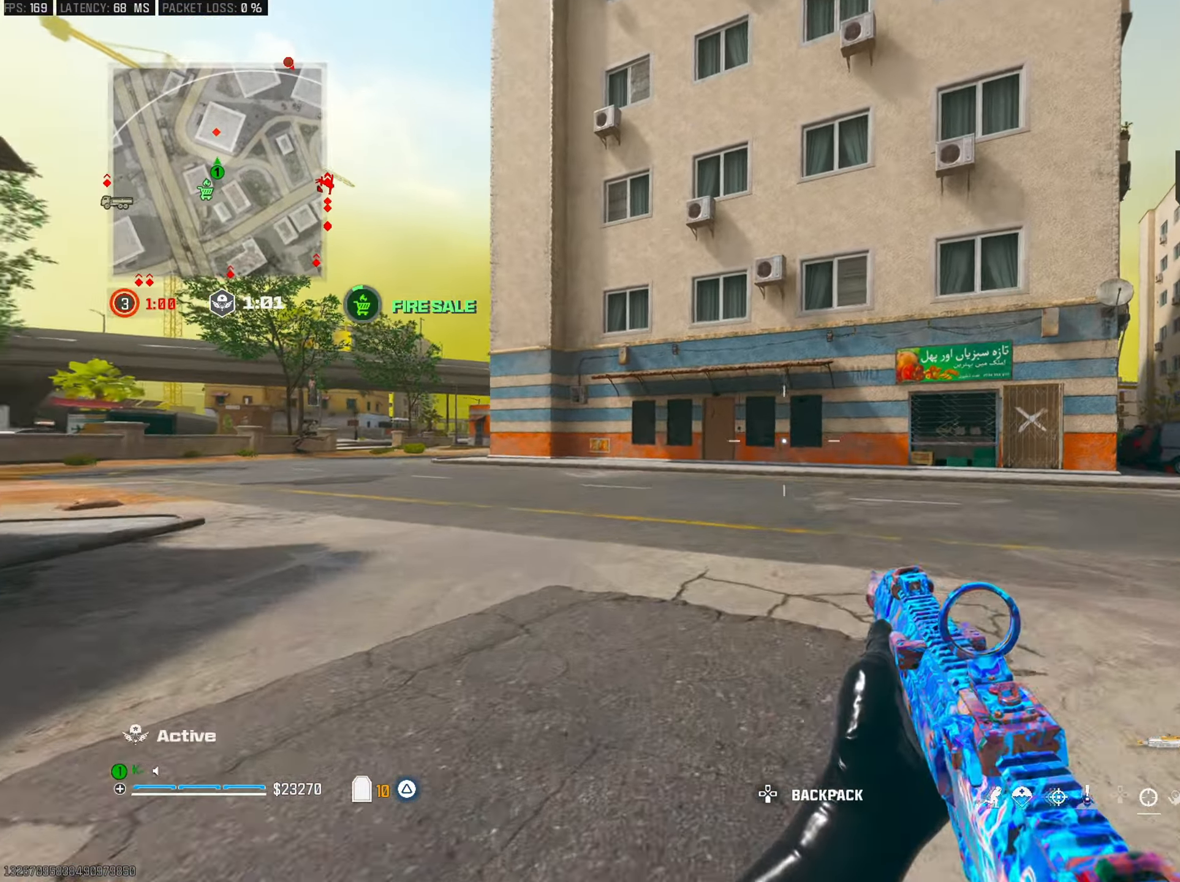
{"buttons": [], "left_stick": "up", "right_stick": "center", "events": [[67, "L3", "up"], [134, "left_stick", "up"], [150, "right_stick", "left"], [234, "right_stick", "center"]]}
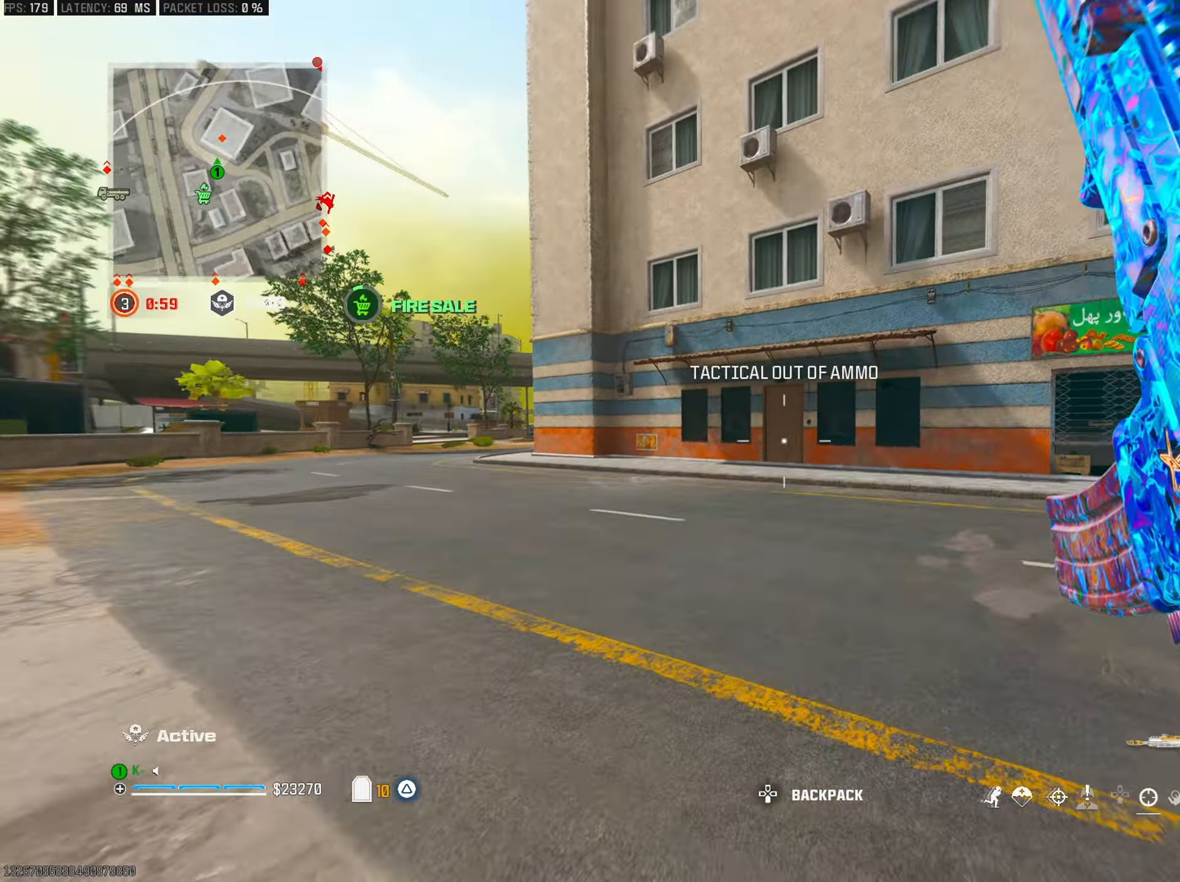
{"buttons": [], "left_stick": "up", "right_stick": "center", "events": []}
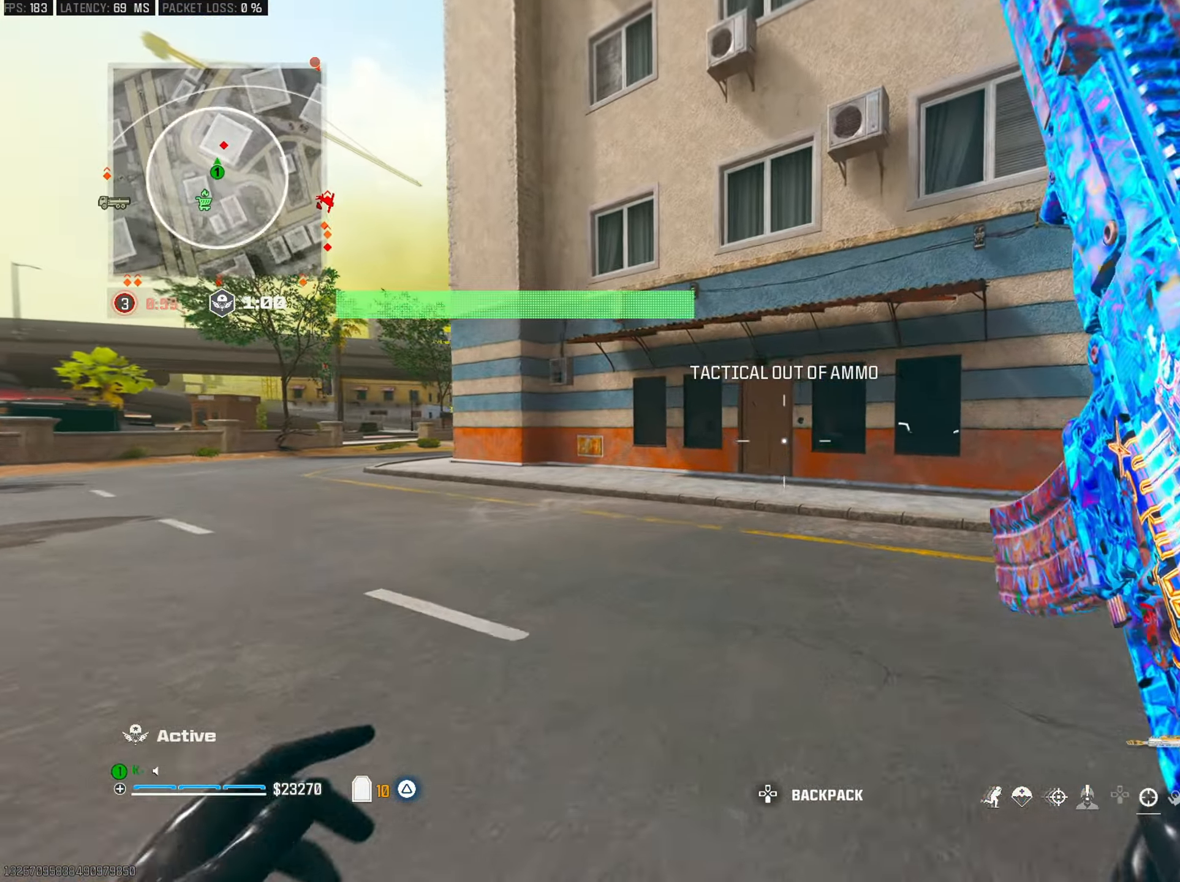
{"buttons": [], "left_stick": "up", "right_stick": "center", "events": [[167, "TRIANGLE", "down"], [250, "TRIANGLE", "up"], [317, "TRIANGLE", "down"], [417, "TRIANGLE", "up"]]}
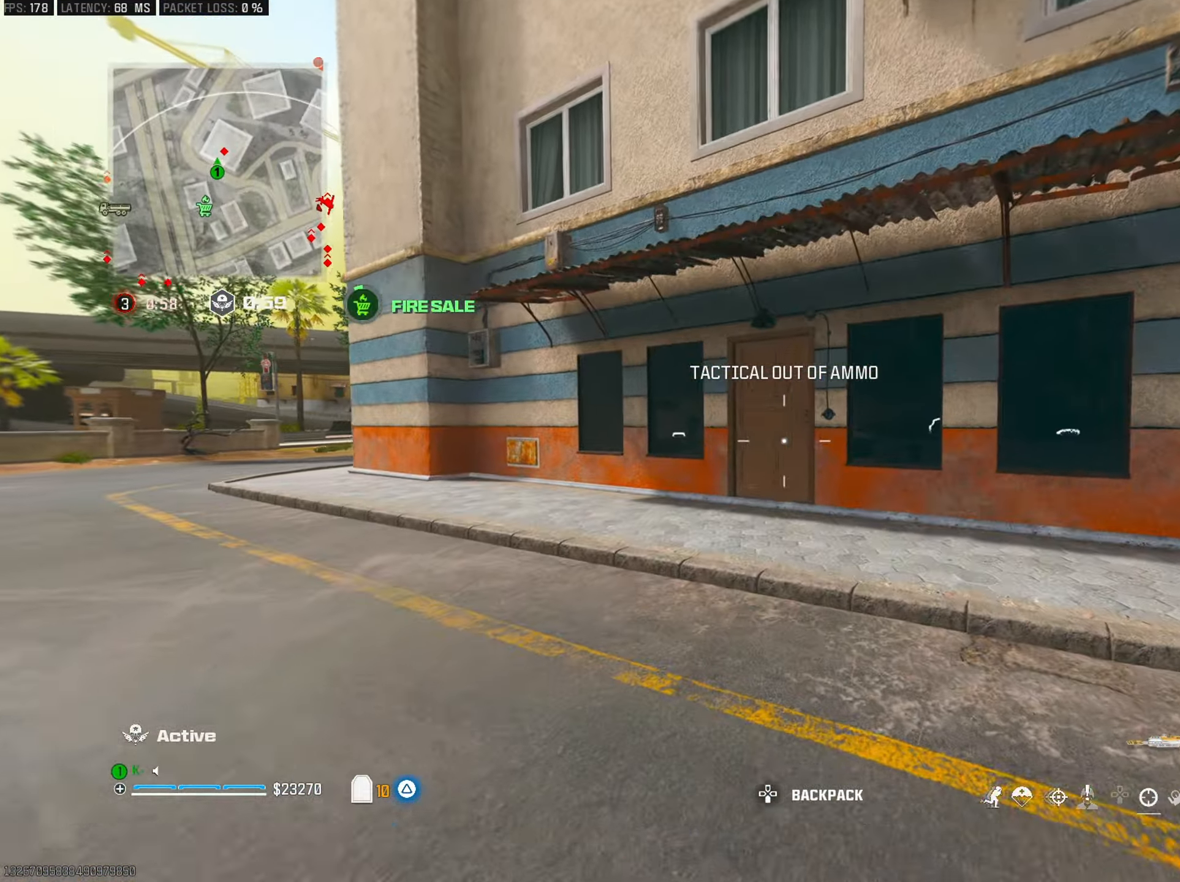
{"buttons": ["R3"], "left_stick": "up", "right_stick": "center", "events": [[116, "CROSS", "down"], [233, "CROSS", "up"], [333, "R3", "down"]]}
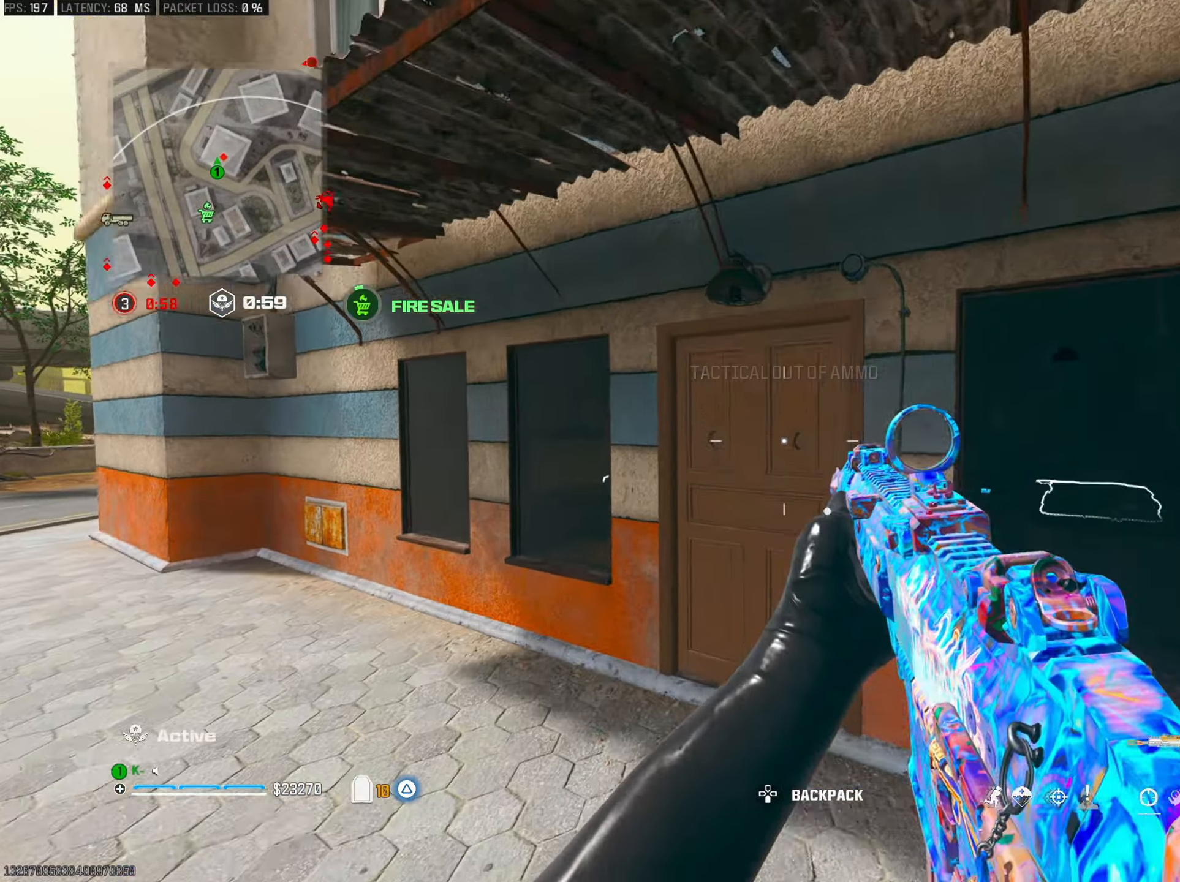
{"buttons": [], "left_stick": "left", "right_stick": "center", "events": [[267, "R3", "up"], [501, "left_stick", "left"]]}
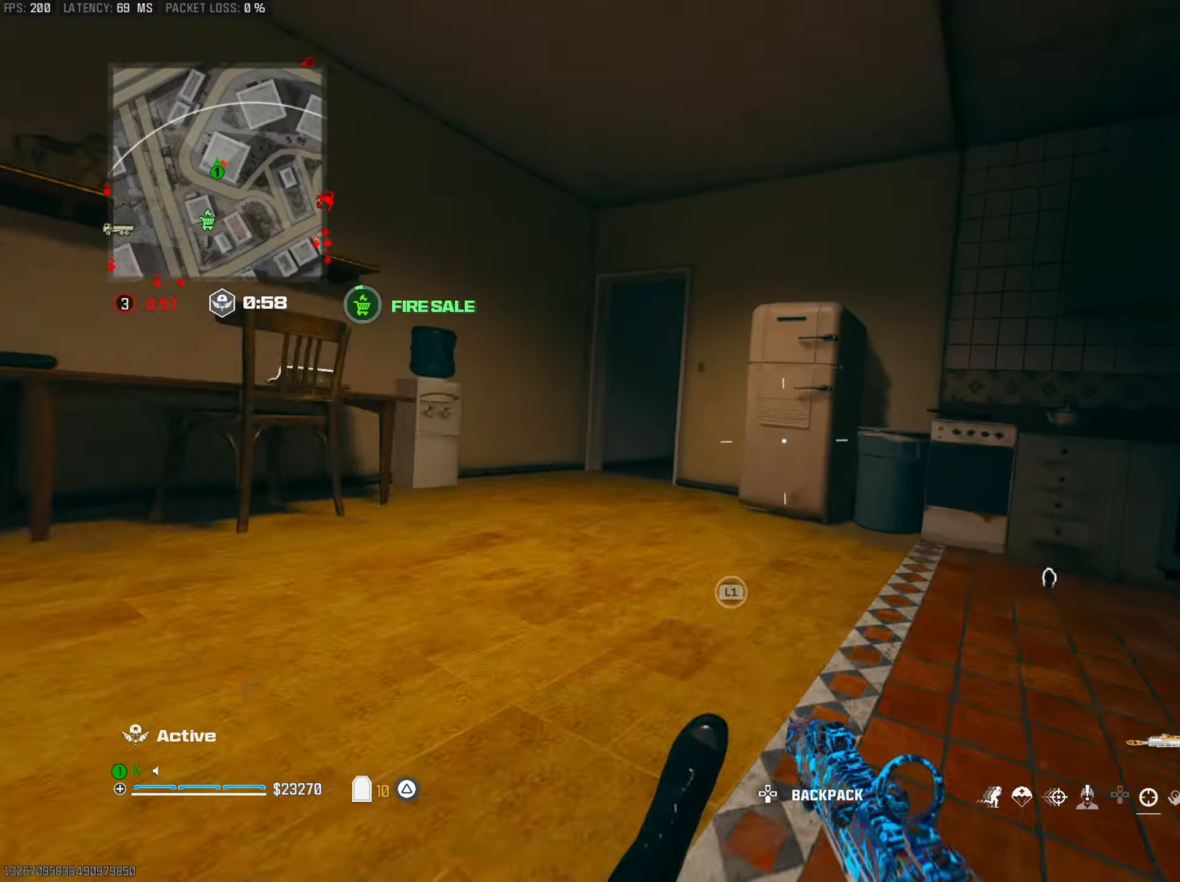
{"buttons": ["L3"], "left_stick": "up-left", "right_stick": "center", "events": [[33, "CROSS", "down"], [150, "CROSS", "up"], [317, "left_stick", "up-left"], [400, "L3", "down"]]}
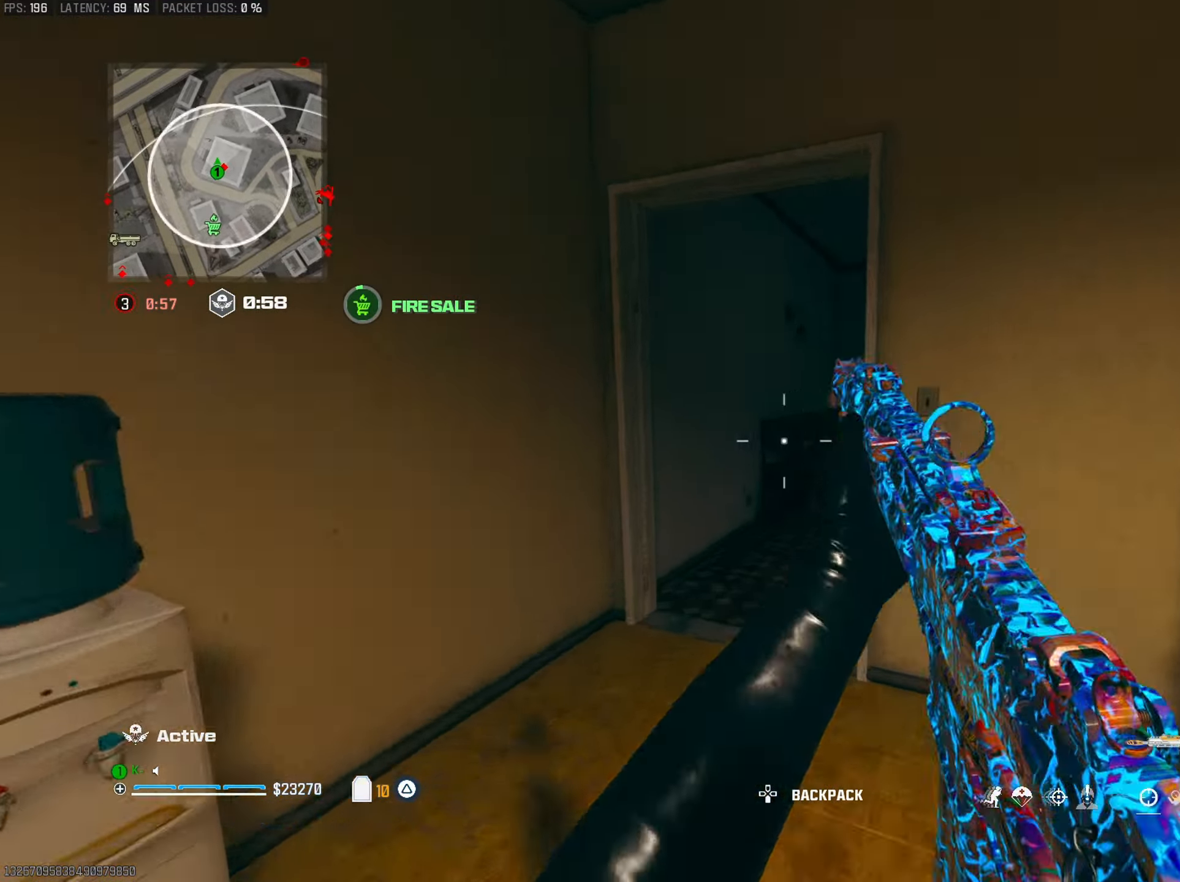
{"buttons": ["CROSS"], "left_stick": "up-left", "right_stick": "right", "events": [[34, "L3", "up"], [50, "right_stick", "right"], [84, "left_stick", "up"], [134, "R3", "down"], [267, "R3", "up"], [451, "CROSS", "down"], [484, "left_stick", "up-left"]]}
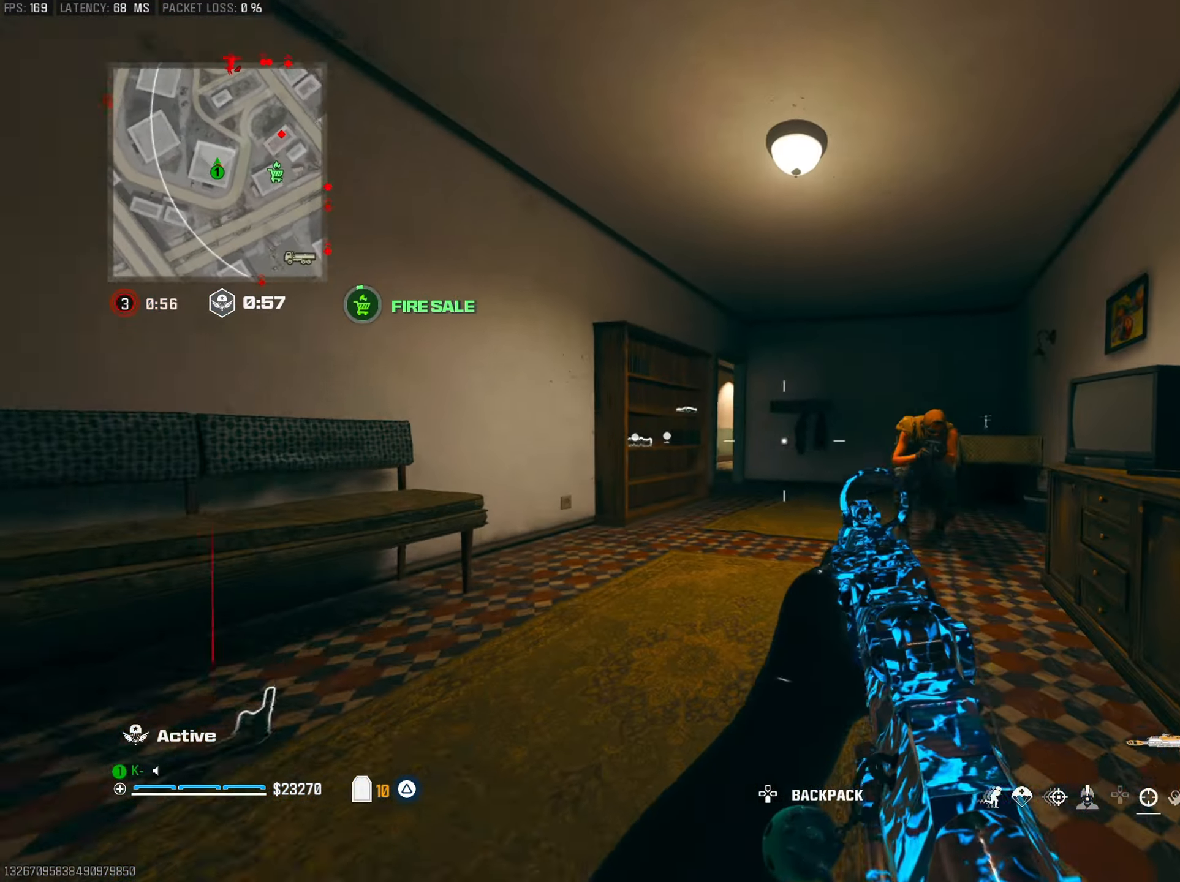
{"buttons": ["L2", "R2"], "left_stick": "right", "right_stick": "left", "events": [[16, "L2", "down"], [50, "right_stick", "center"], [66, "CROSS", "up"], [133, "right_stick", "down-right"], [200, "R2", "down"], [283, "right_stick", "down-left"], [367, "left_stick", "right"], [450, "right_stick", "left"]]}
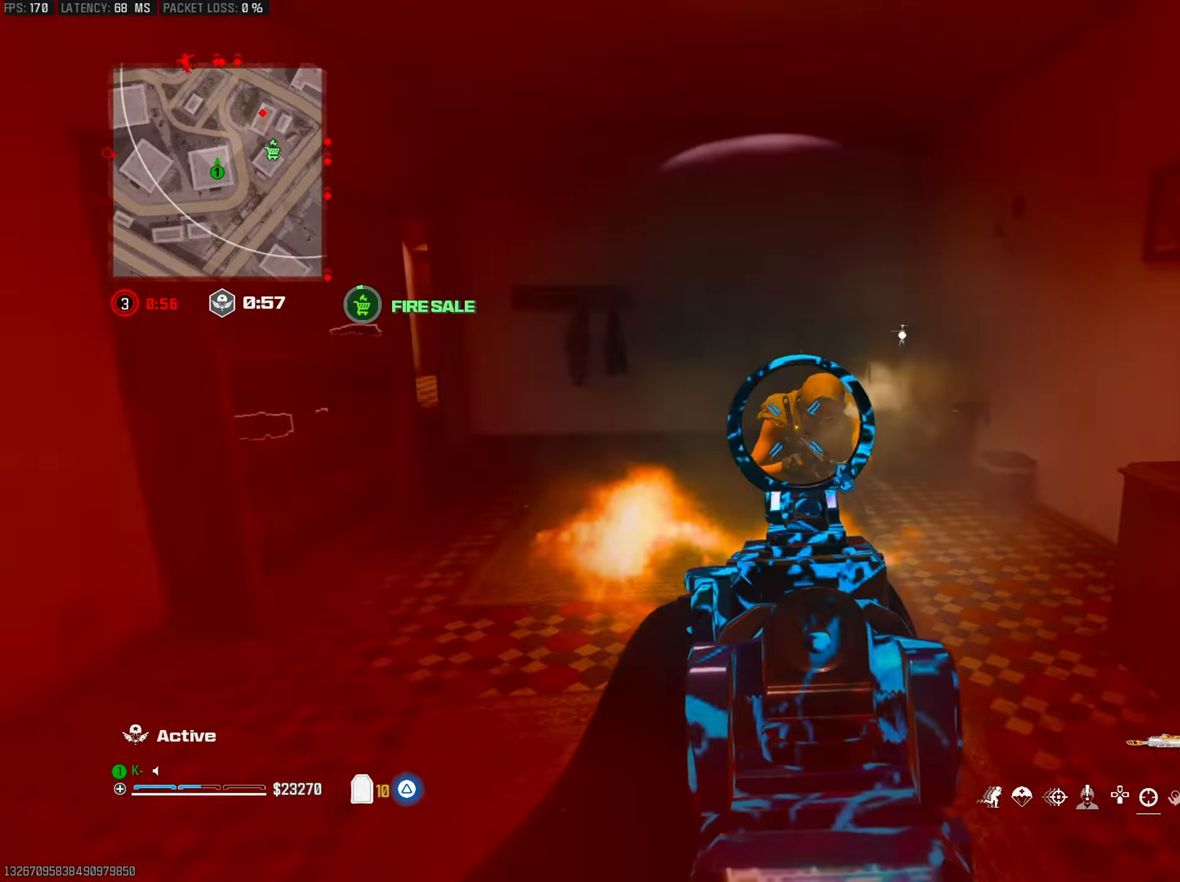
{"buttons": ["L2", "R2"], "left_stick": "right", "right_stick": "up", "events": [[50, "right_stick", "center"], [67, "CROSS", "down"], [100, "right_stick", "down-right"], [167, "right_stick", "down"], [184, "CROSS", "up"], [367, "right_stick", "left"], [434, "right_stick", "up"]]}
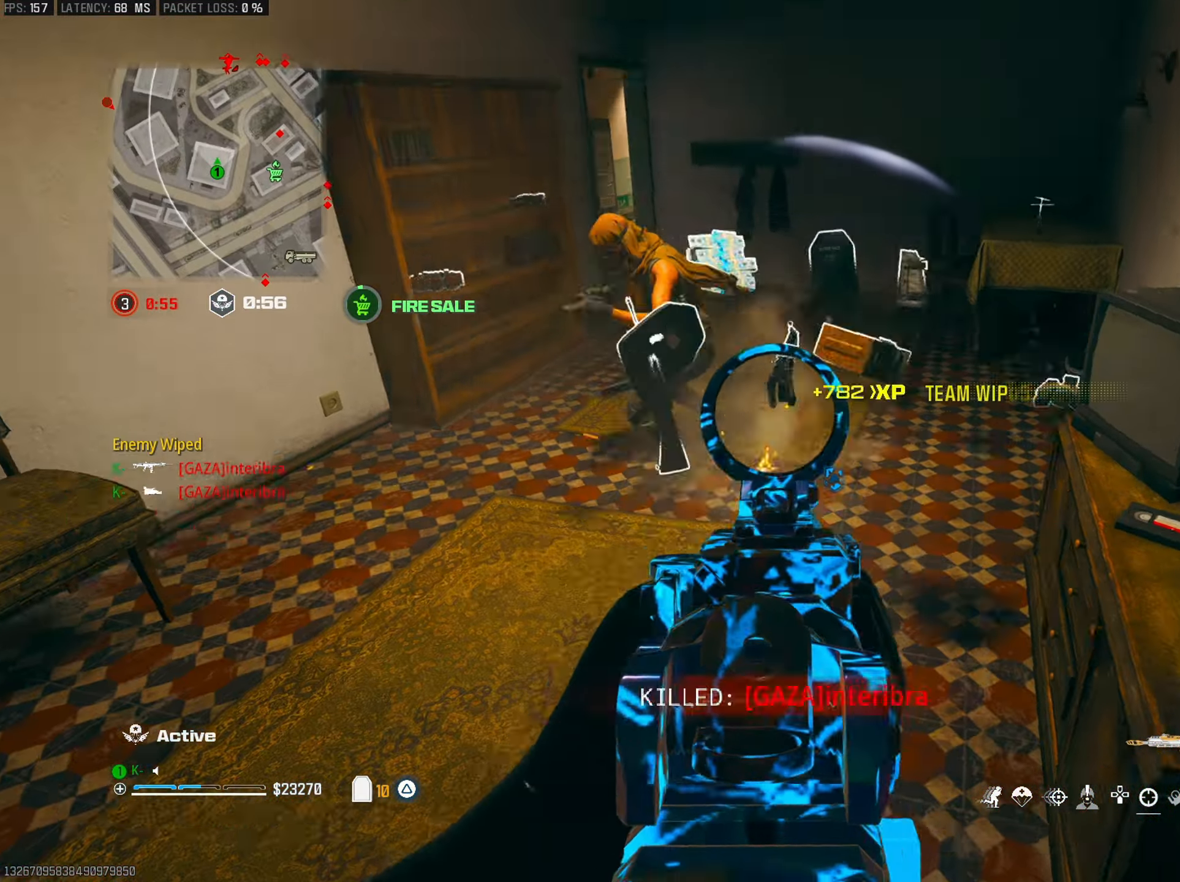
{"buttons": ["TRIANGLE"], "left_stick": "up", "right_stick": "center", "events": [[66, "L2", "up"], [83, "left_stick", "up-left"], [83, "right_stick", "center"], [116, "R2", "up"], [200, "L3", "down"], [233, "TRIANGLE", "down"], [250, "right_stick", "up"], [300, "L3", "up"], [300, "left_stick", "up"], [333, "right_stick", "up-right"], [433, "right_stick", "center"]]}
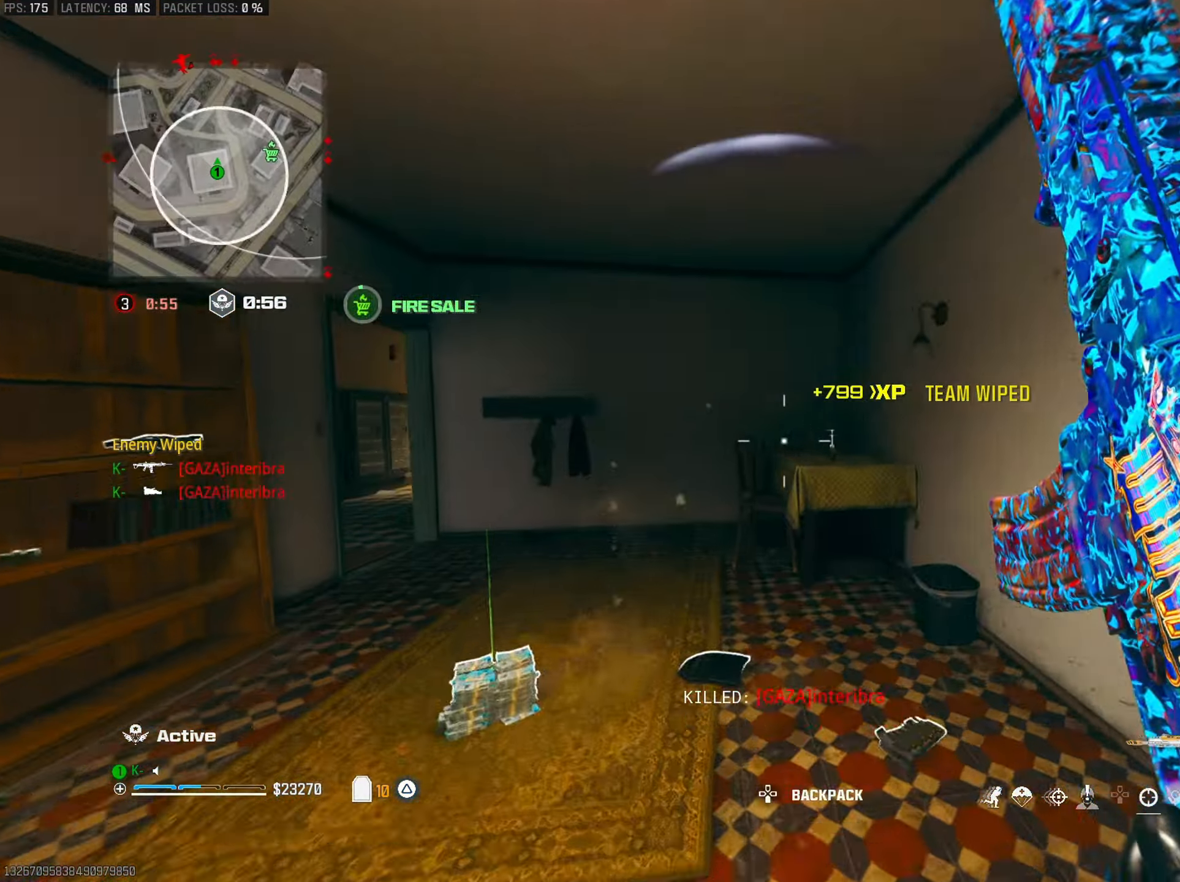
{"buttons": [], "left_stick": "up-left", "right_stick": "left", "events": [[34, "R3", "down"], [100, "TRIANGLE", "up"], [167, "R3", "up"], [284, "CROSS", "down"], [300, "right_stick", "left"], [317, "left_stick", "down-left"], [384, "CROSS", "up"], [501, "left_stick", "up-left"]]}
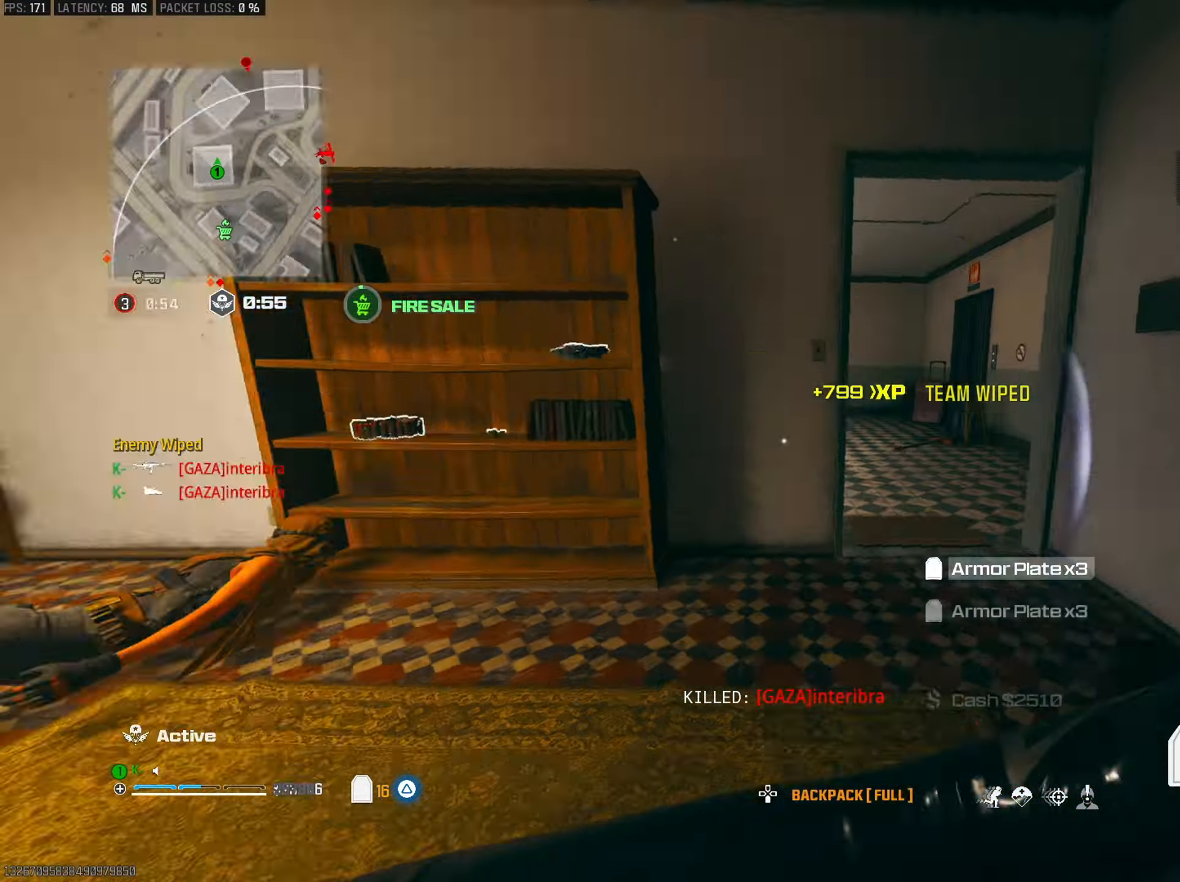
{"buttons": ["R3"], "left_stick": "up-left", "right_stick": "center", "events": [[100, "L3", "down"], [116, "right_stick", "center"], [200, "L3", "up"], [267, "right_stick", "left"], [483, "R3", "down"], [500, "right_stick", "center"]]}
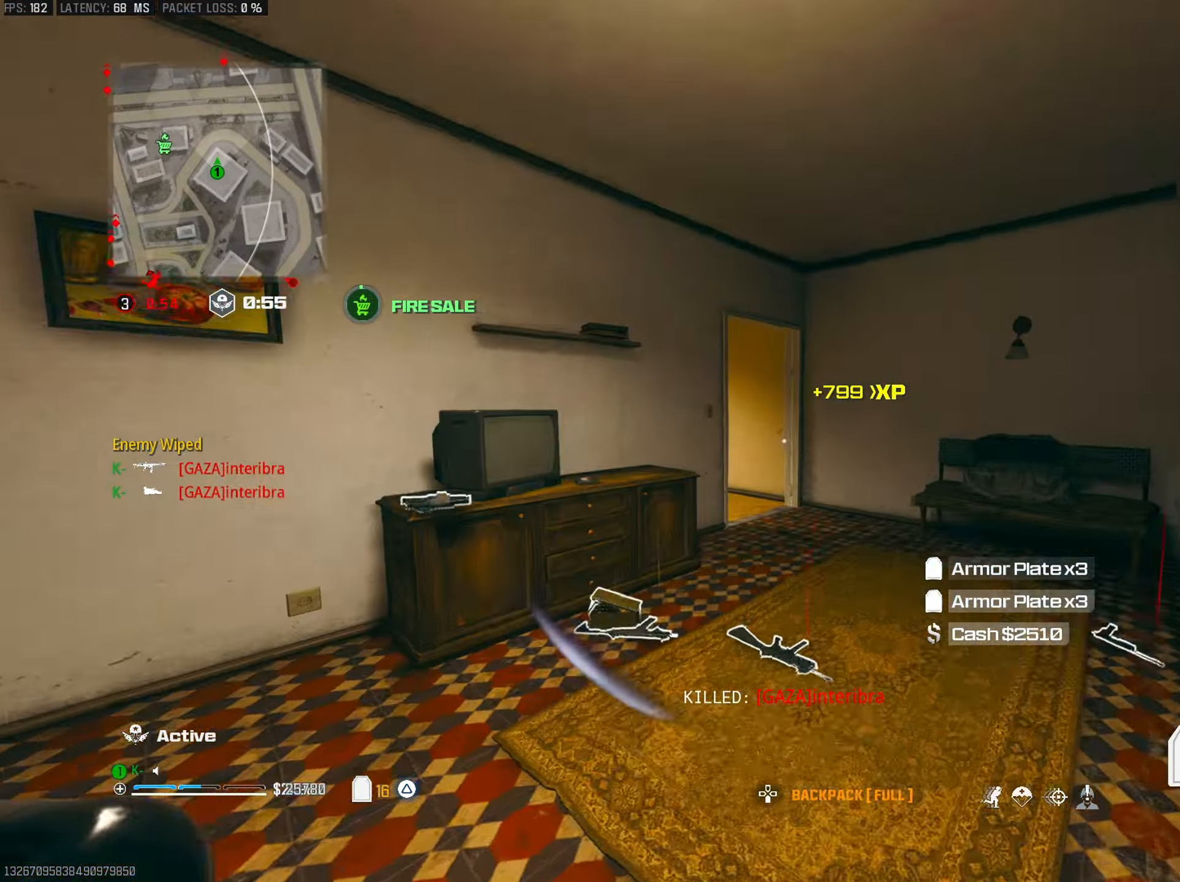
{"buttons": ["L3"], "left_stick": "up", "right_stick": "center", "events": [[150, "R3", "up"], [234, "right_stick", "left"], [300, "CROSS", "down"], [300, "left_stick", "up"], [317, "right_stick", "center"], [401, "CROSS", "up"], [417, "L3", "down"]]}
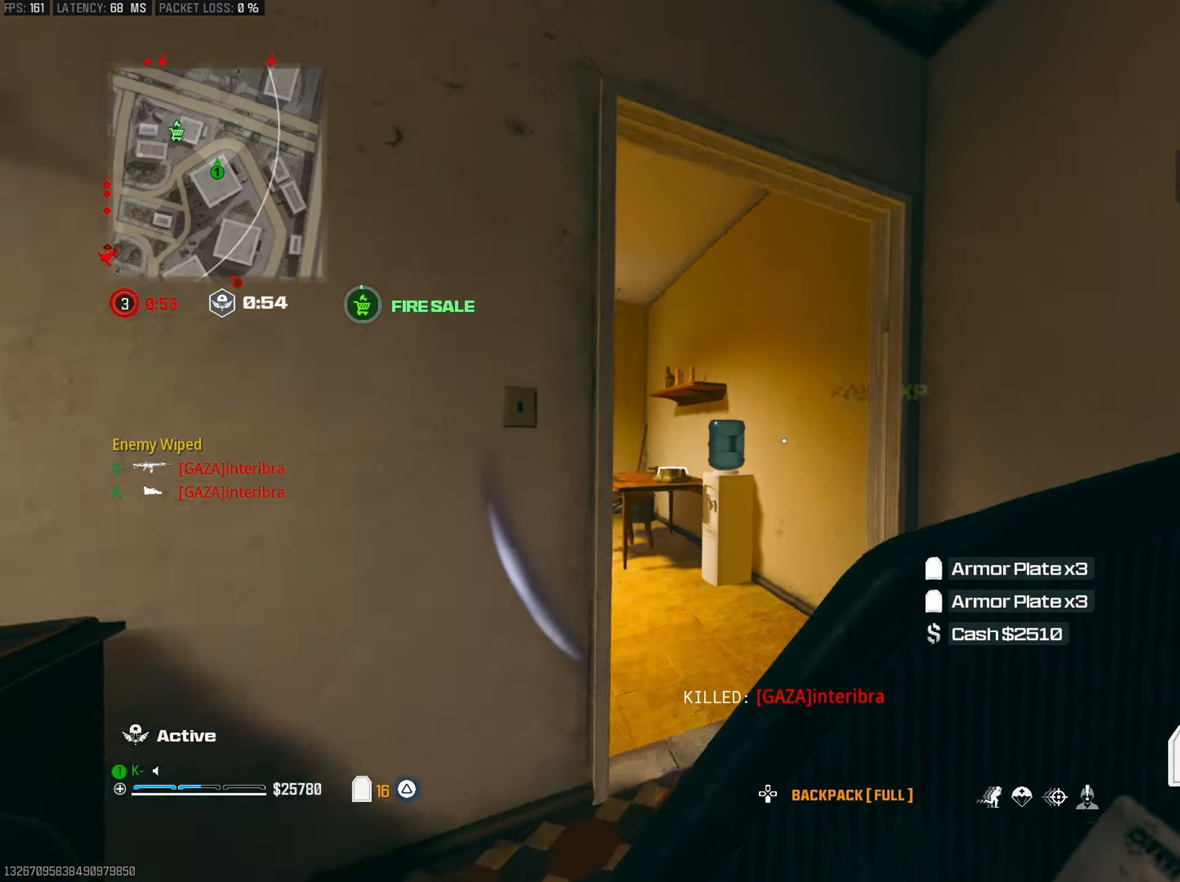
{"buttons": [], "left_stick": "up", "right_stick": "center", "events": [[50, "L3", "up"], [117, "right_stick", "left"], [317, "right_stick", "center"]]}
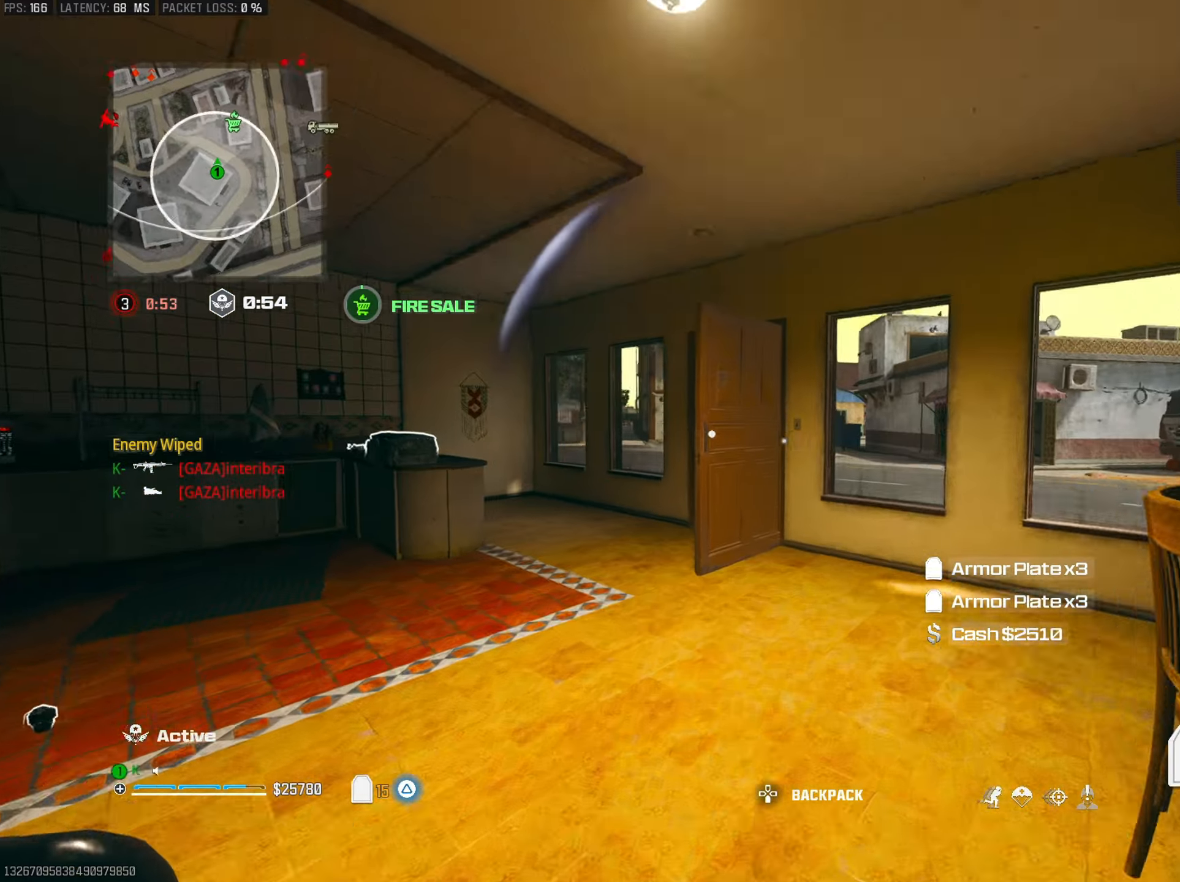
{"buttons": [], "left_stick": "up", "right_stick": "right", "events": [[51, "right_stick", "left"], [184, "right_stick", "center"], [284, "right_stick", "right"]]}
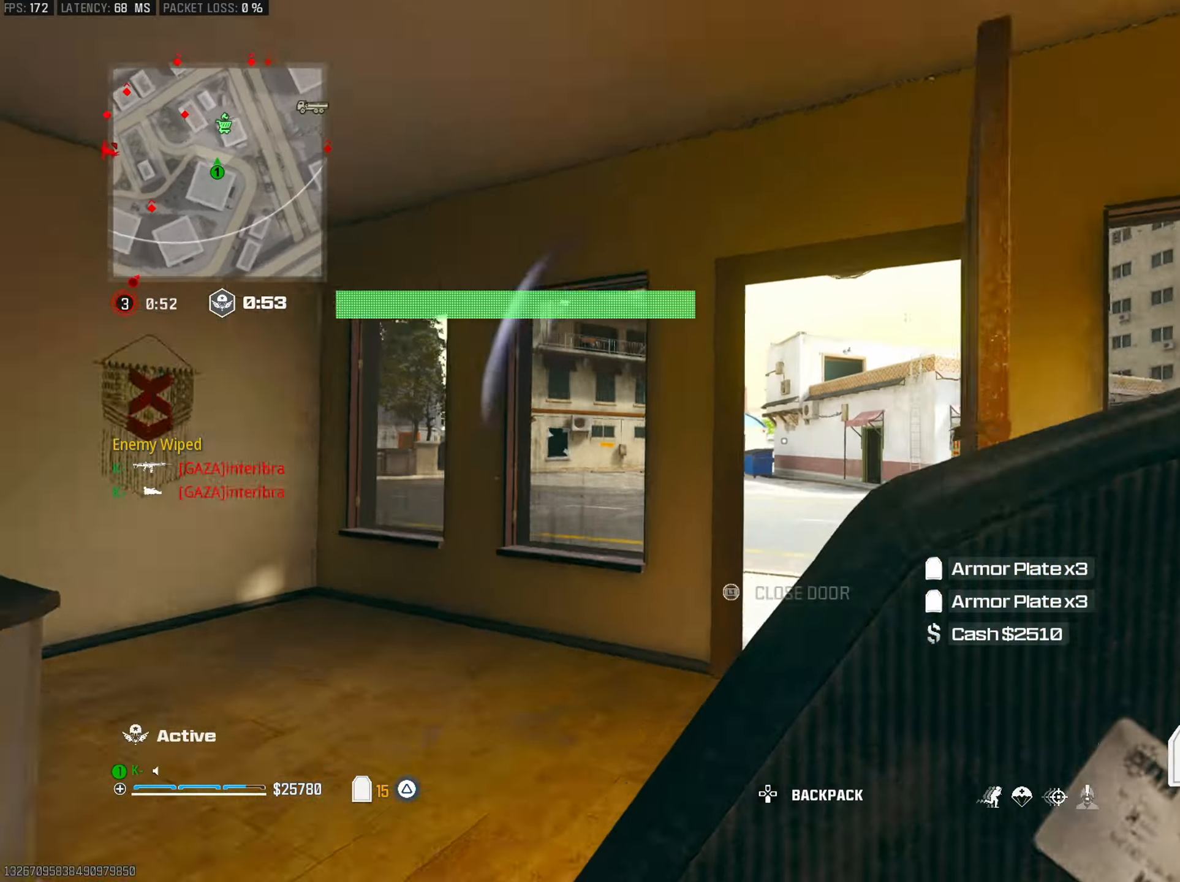
{"buttons": [], "left_stick": "up", "right_stick": "left", "events": [[183, "right_stick", "down-right"], [400, "right_stick", "left"]]}
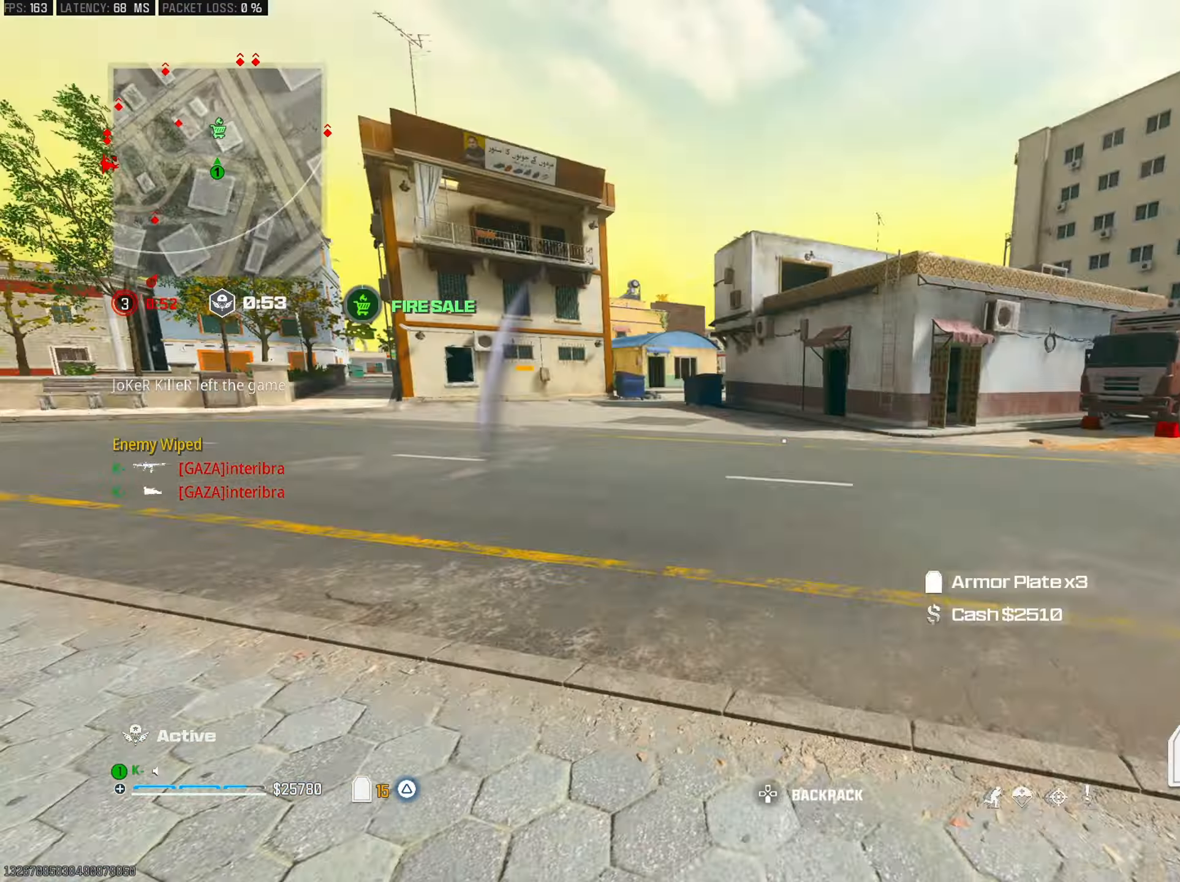
{"buttons": ["R3"], "left_stick": "up", "right_stick": "center", "events": [[101, "right_stick", "center"], [201, "CROSS", "down"], [284, "R3", "down"], [317, "CROSS", "up"]]}
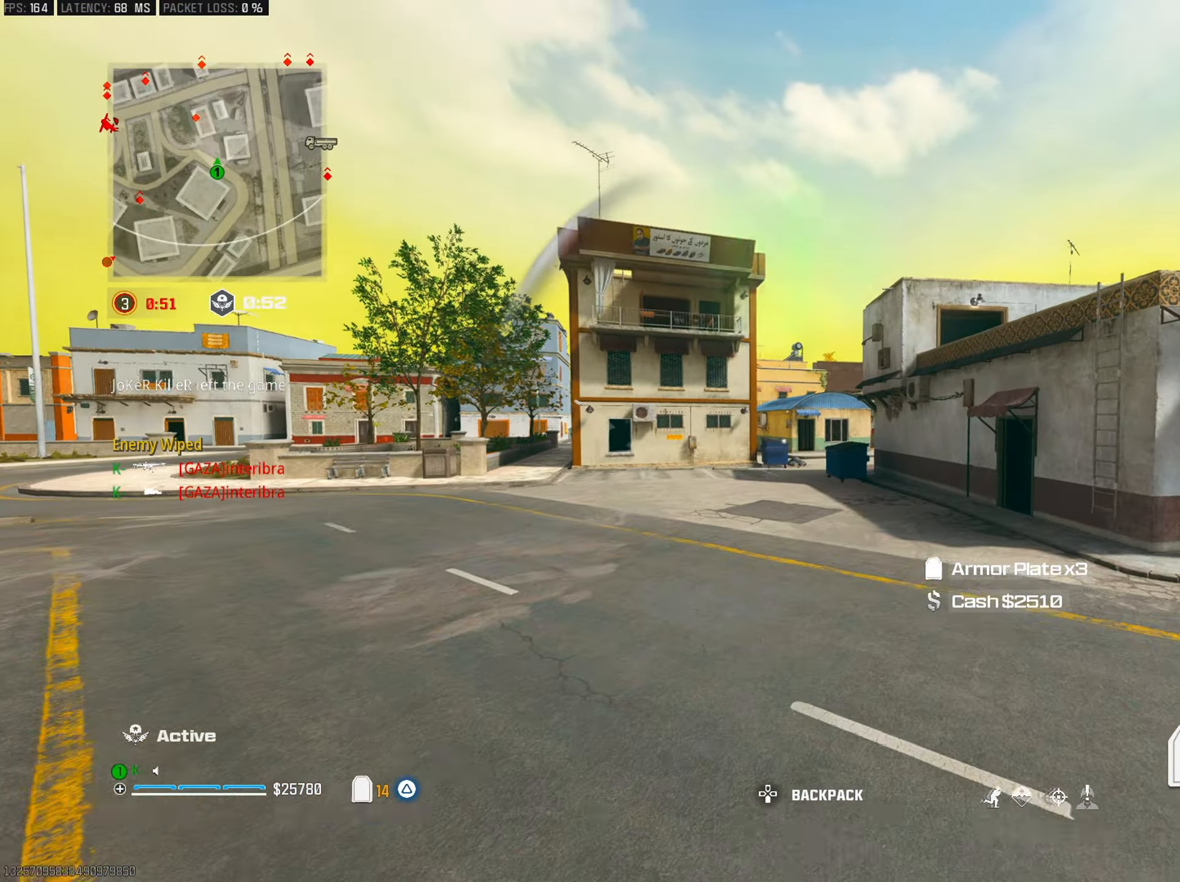
{"buttons": ["L1"], "left_stick": "up", "right_stick": "center", "events": [[317, "R3", "up"], [434, "L1", "down"]]}